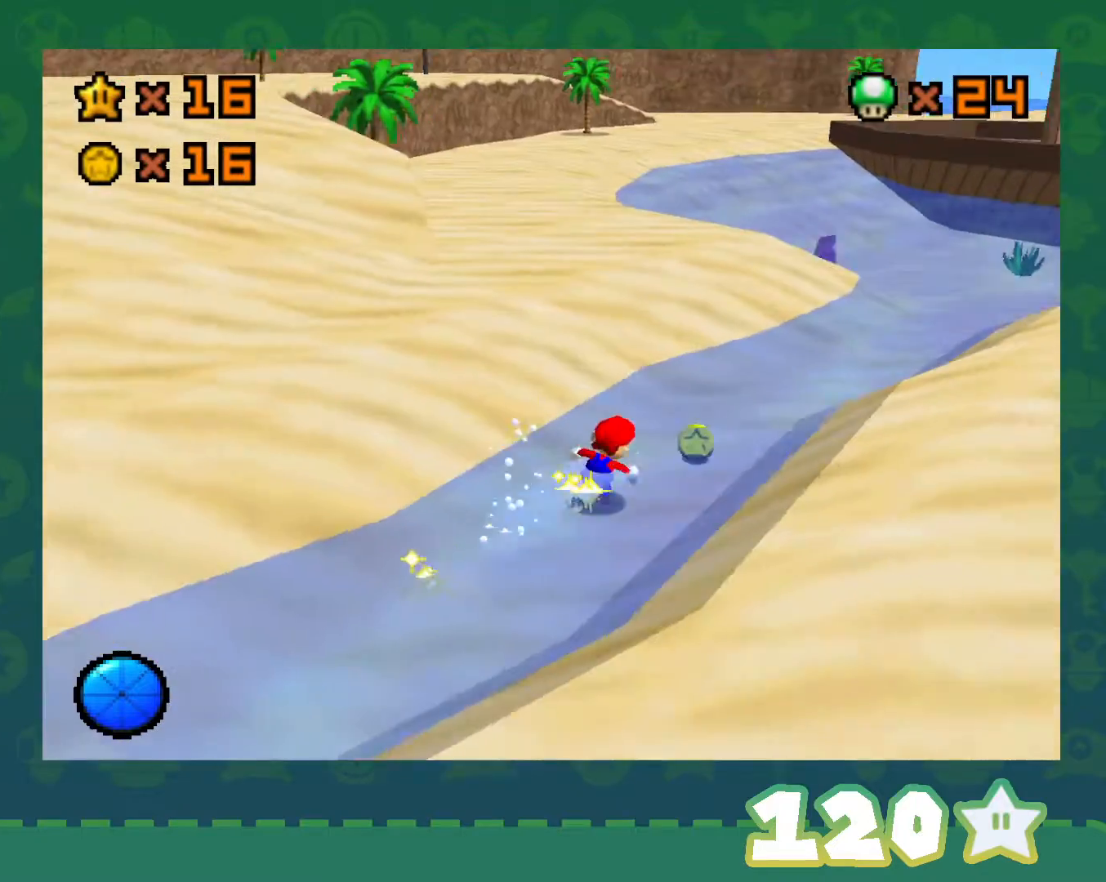
Gameplay with a controller (Nintendo layout); each line is a JSON object with the inputs held at the frame after it. "events" lists button and stick changes between this image and that frame as [ms after this image, input, new state], when the widget could be followed in between. Not read: L1 L3 R3 START.
{"buttons": ["A"], "left_stick": "up-left", "events": [[267, "left_stick", "up-left"], [417, "A", "down"]]}
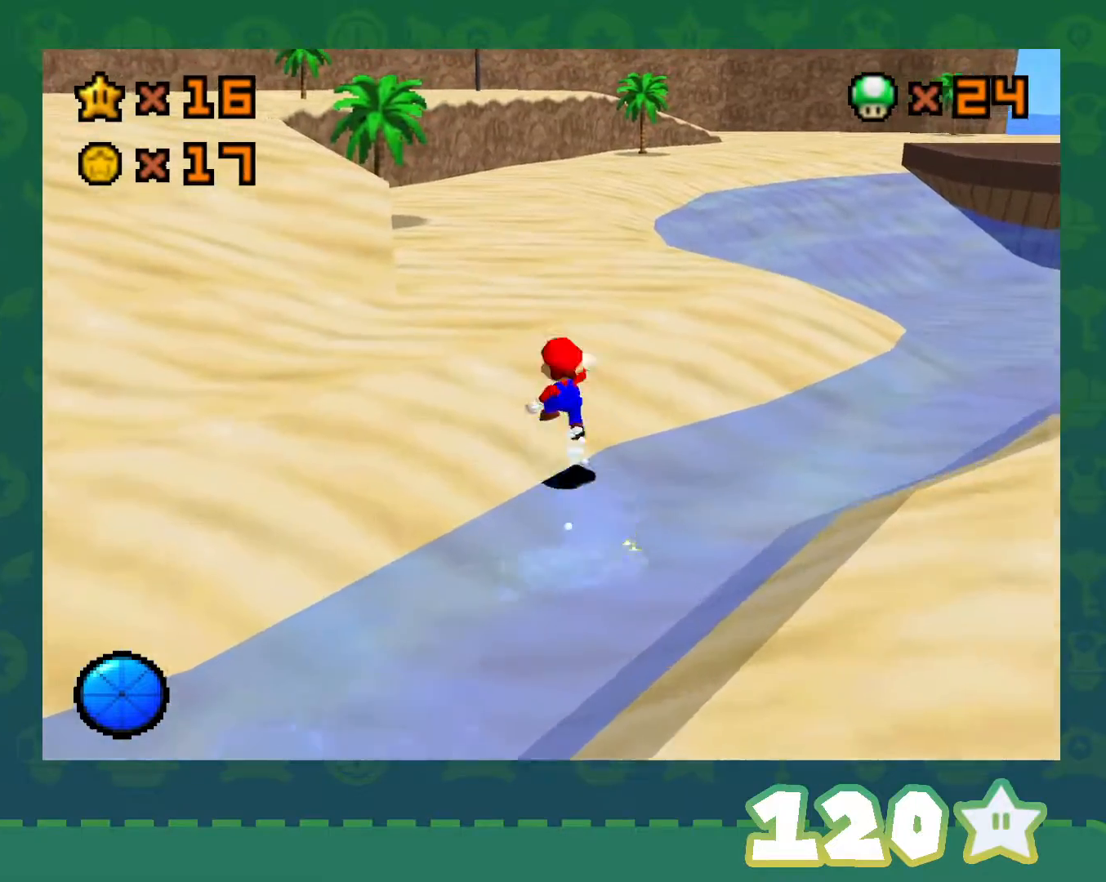
{"buttons": [], "left_stick": "up-left", "events": [[50, "A", "up"], [150, "B", "down"], [250, "B", "up"], [383, "B", "down"], [400, "A", "down"], [433, "B", "up"], [500, "A", "up"]]}
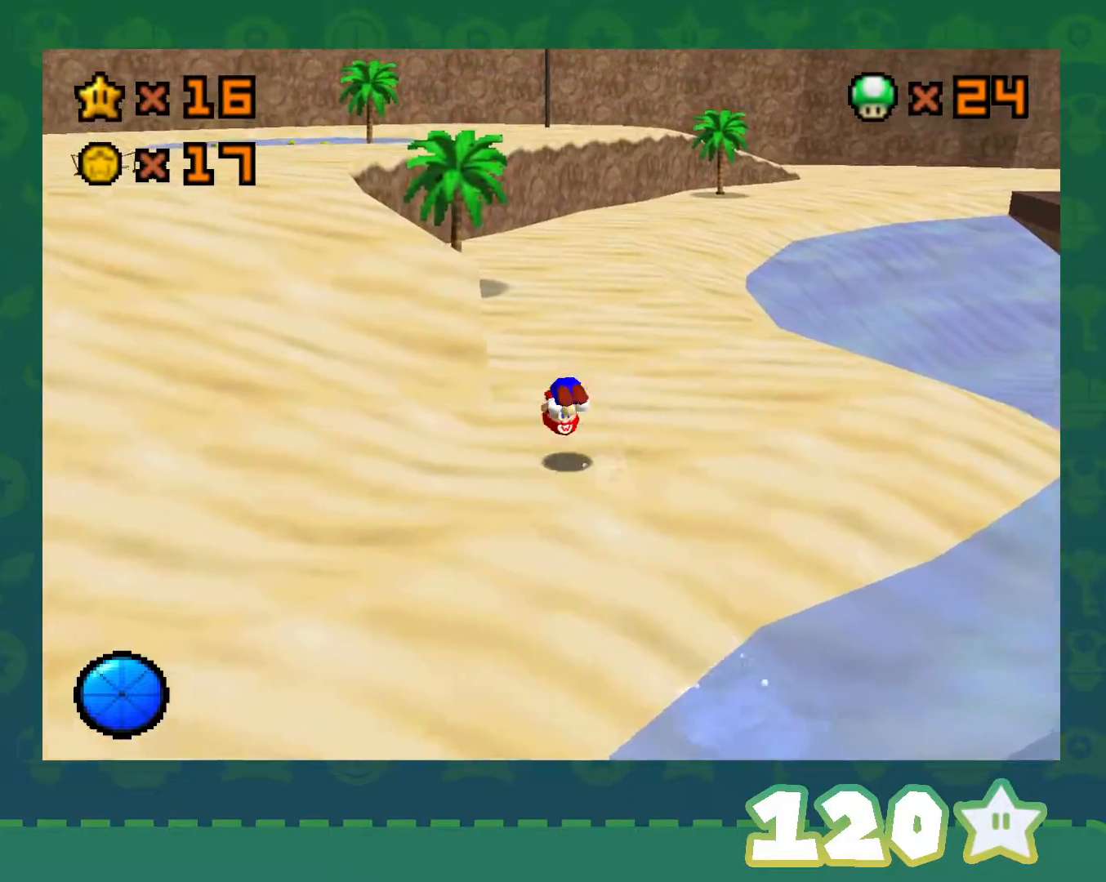
{"buttons": [], "left_stick": "up-right", "events": [[100, "C_RIGHT", "down"], [150, "left_stick", "up-right"], [217, "C_RIGHT", "up"], [283, "C_RIGHT", "down"], [383, "C_RIGHT", "up"]]}
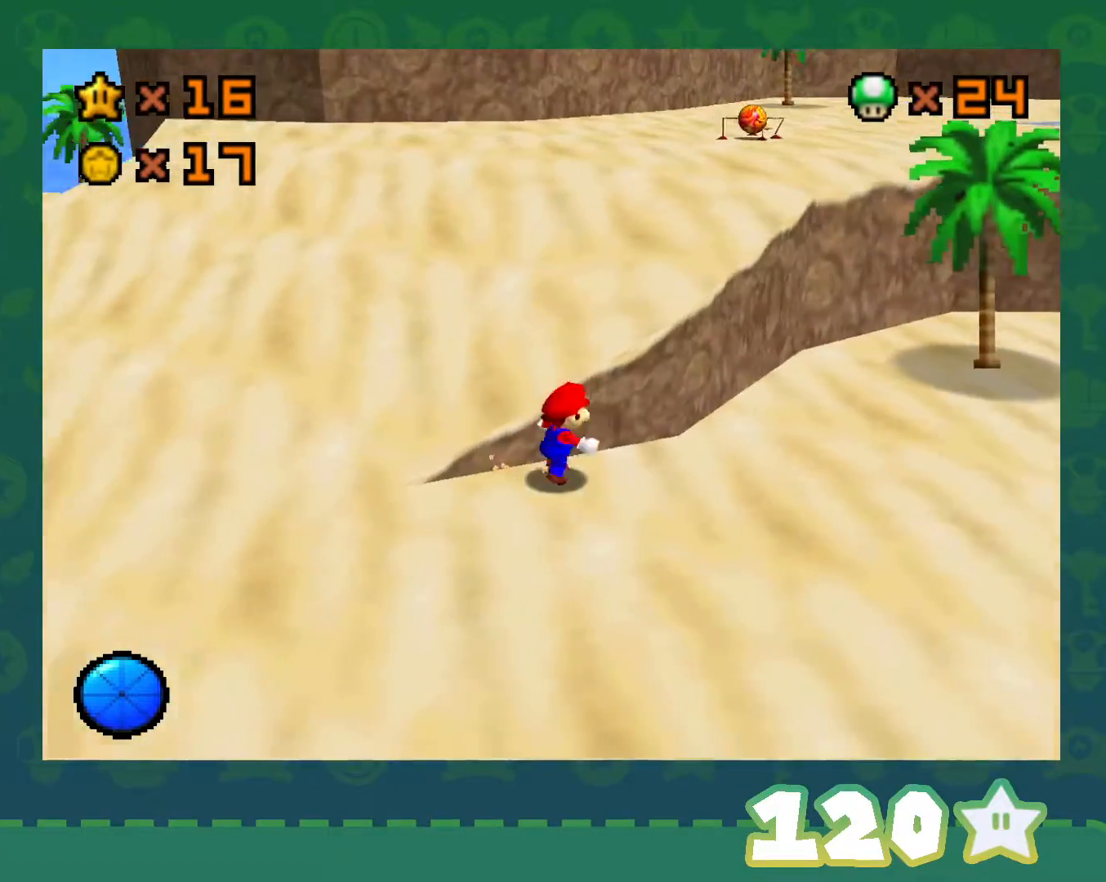
{"buttons": [], "left_stick": "up", "events": [[67, "left_stick", "right"], [250, "left_stick", "up"], [383, "A", "down"], [500, "A", "up"]]}
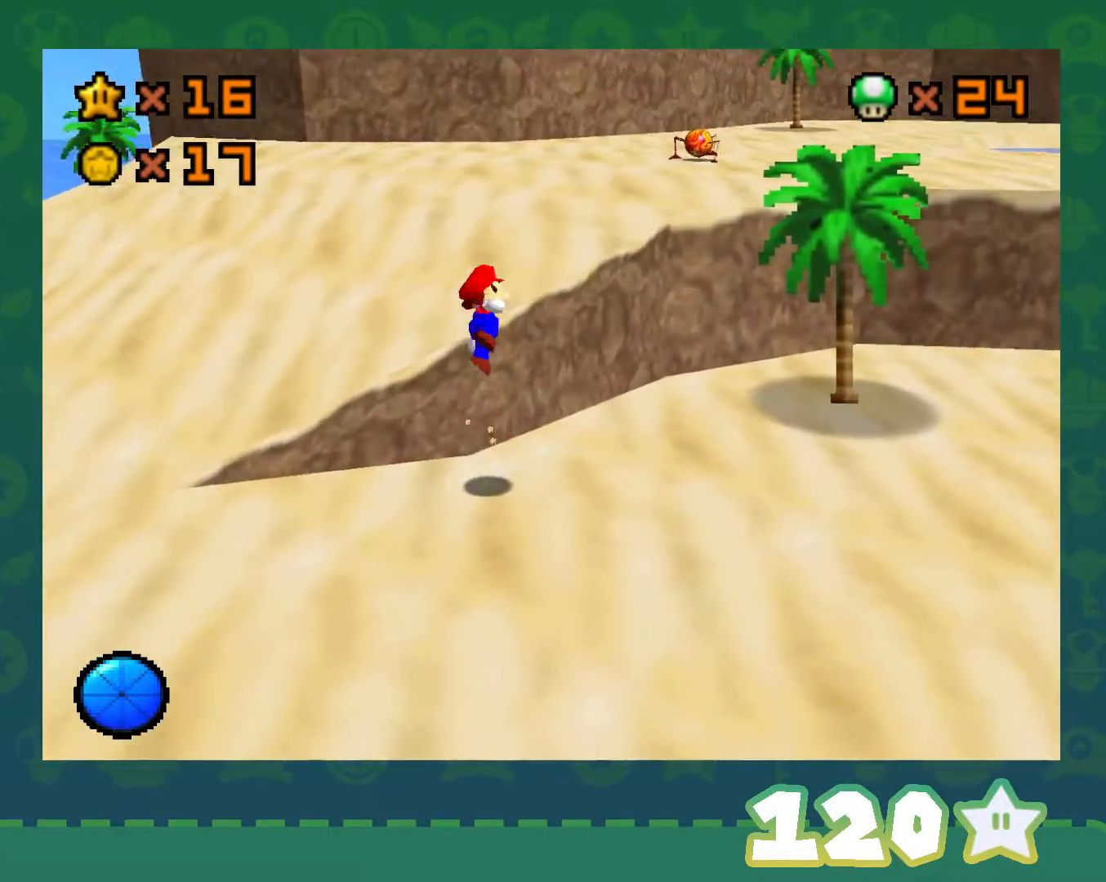
{"buttons": ["C_LEFT"], "left_stick": "up-right", "events": [[100, "C_RIGHT", "down"], [217, "C_RIGHT", "up"], [400, "left_stick", "up-right"], [433, "C_LEFT", "down"]]}
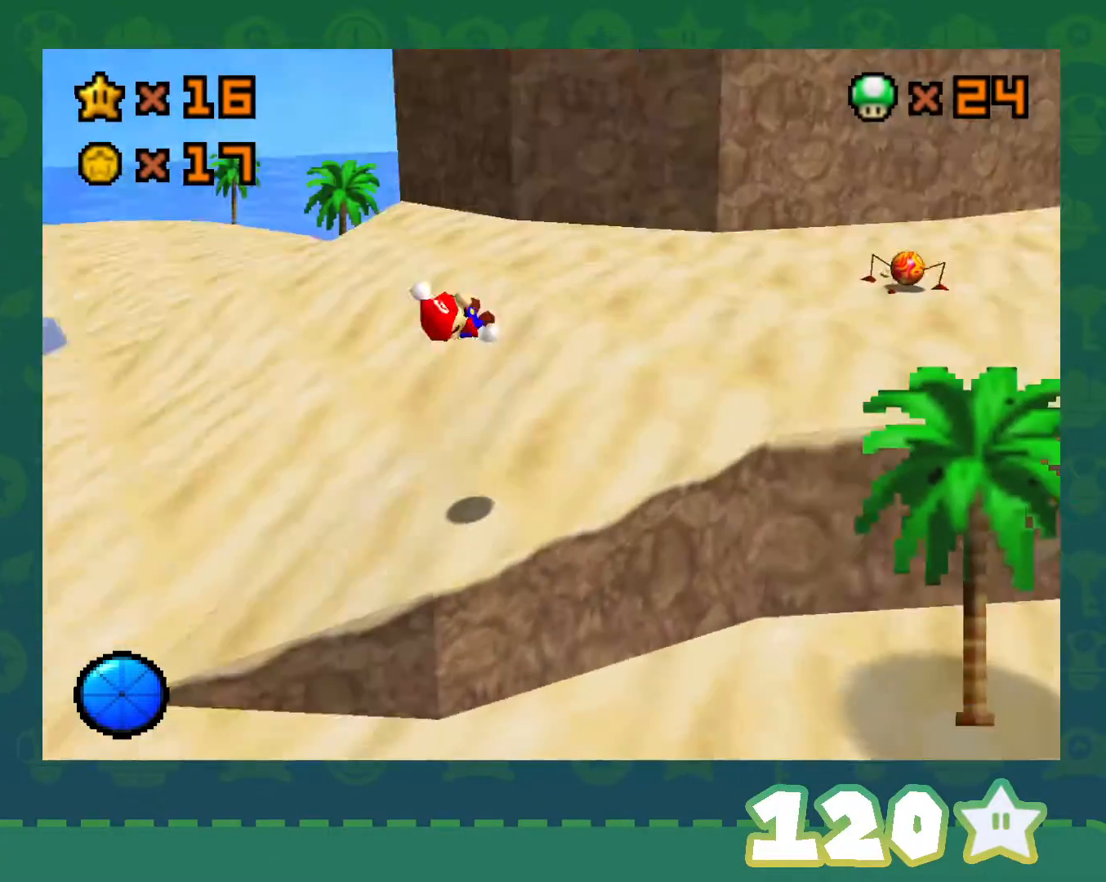
{"buttons": [], "left_stick": "up-right", "events": [[67, "C_LEFT", "up"], [167, "B", "down"], [250, "A", "down"], [250, "B", "up"], [350, "A", "up"]]}
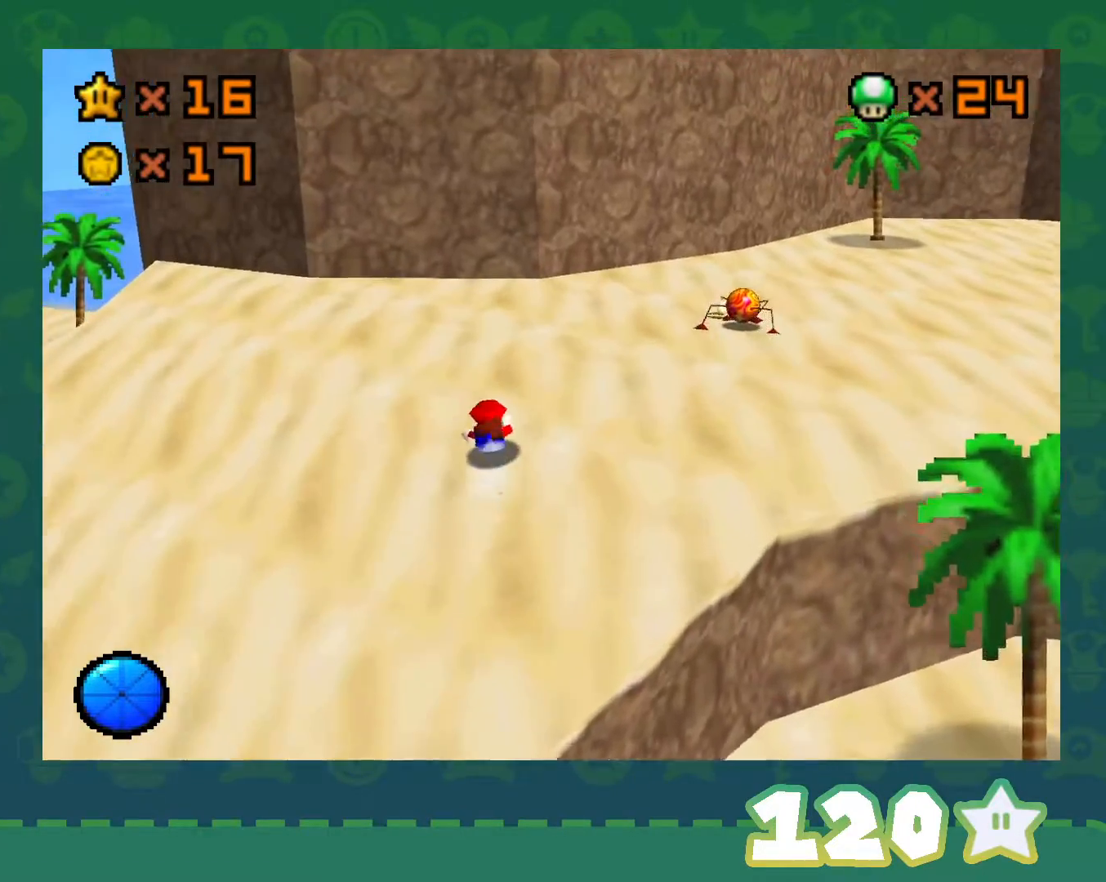
{"buttons": [], "left_stick": "up-right", "events": [[17, "B", "down"], [67, "A", "down"], [100, "B", "up"], [183, "A", "up"], [350, "C_LEFT", "down"], [433, "C_LEFT", "up"]]}
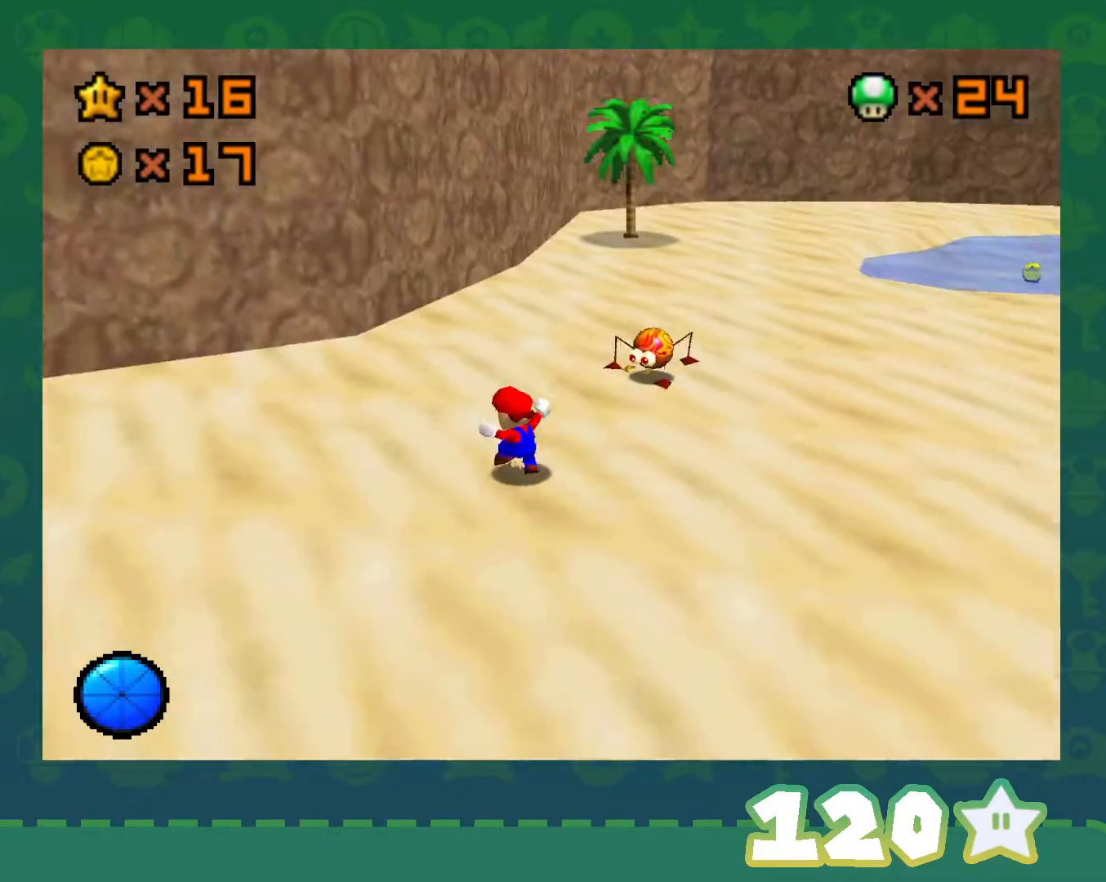
{"buttons": [], "left_stick": "down", "events": [[217, "A", "down"], [250, "left_stick", "down"], [283, "A", "up"]]}
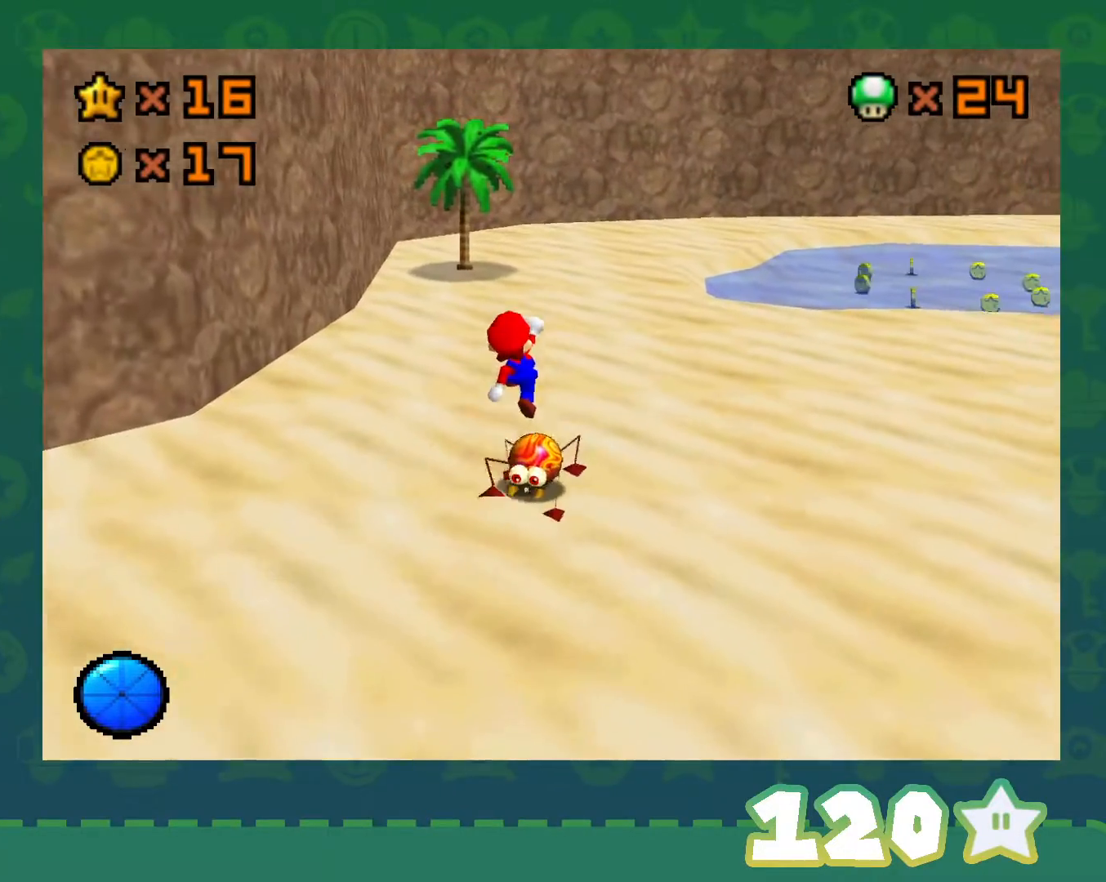
{"buttons": ["B"], "left_stick": "down", "events": [[500, "B", "down"]]}
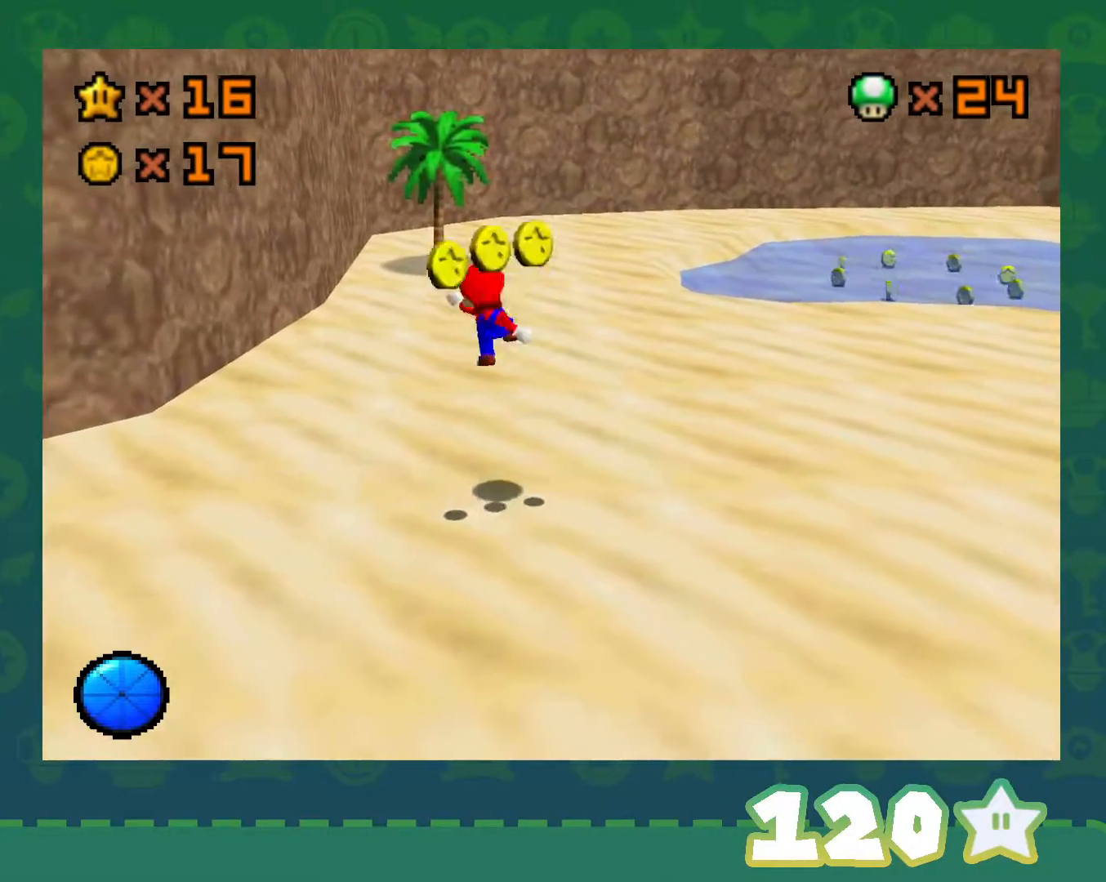
{"buttons": [], "left_stick": "up-right", "events": [[133, "left_stick", "up-right"], [183, "B", "up"]]}
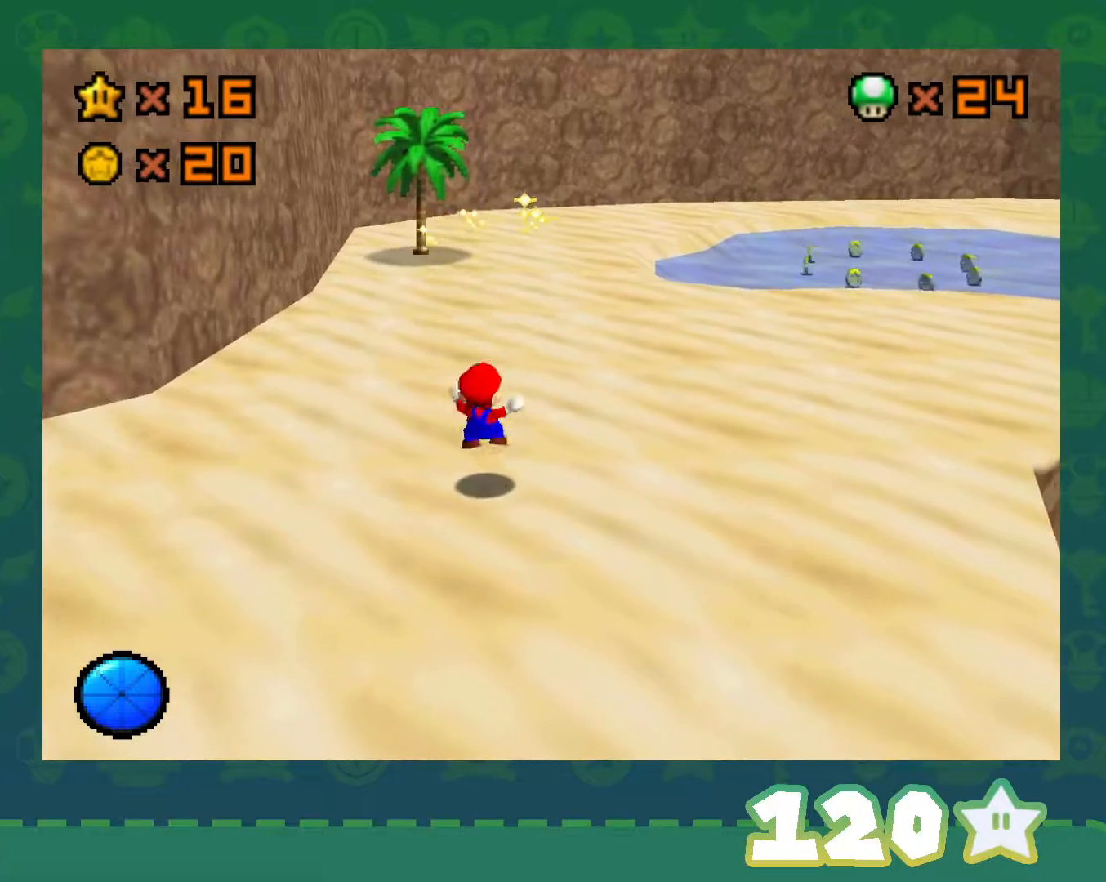
{"buttons": [], "left_stick": "up-right", "events": [[250, "A", "down"], [500, "A", "up"]]}
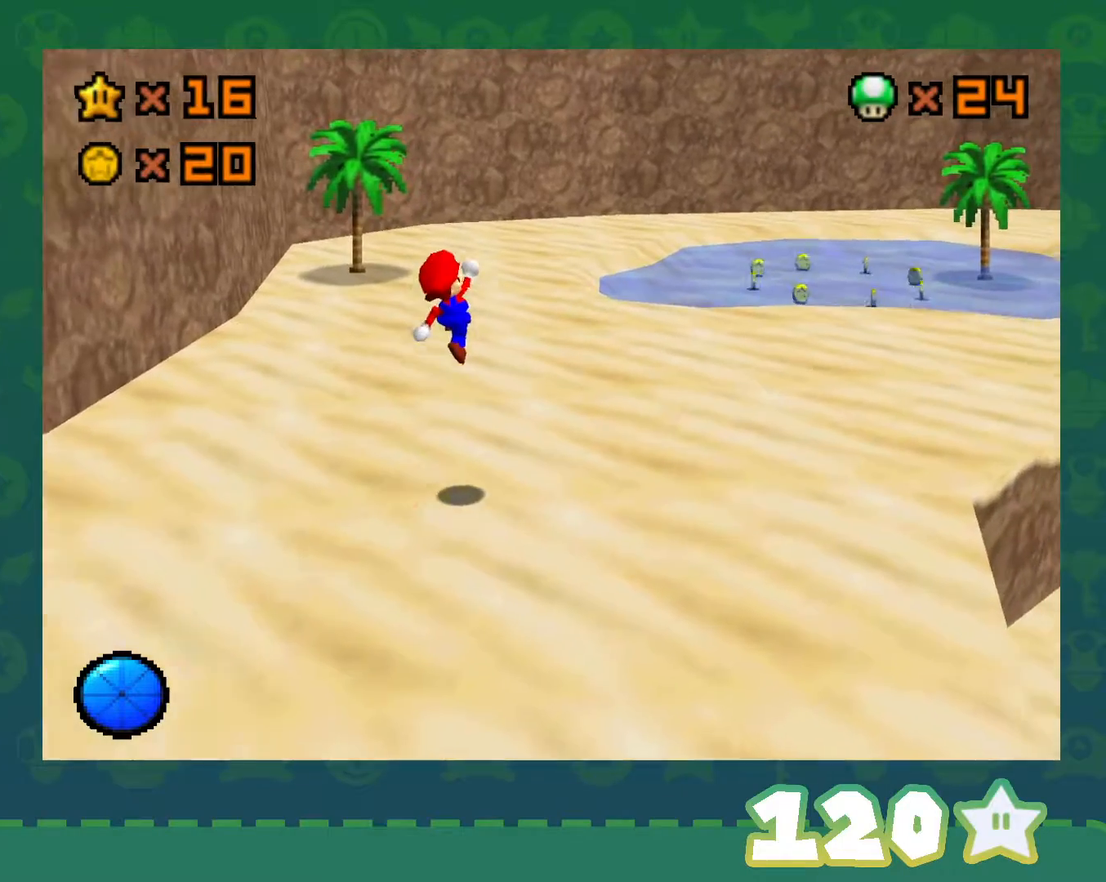
{"buttons": ["B"], "left_stick": "up-right", "events": [[467, "B", "down"]]}
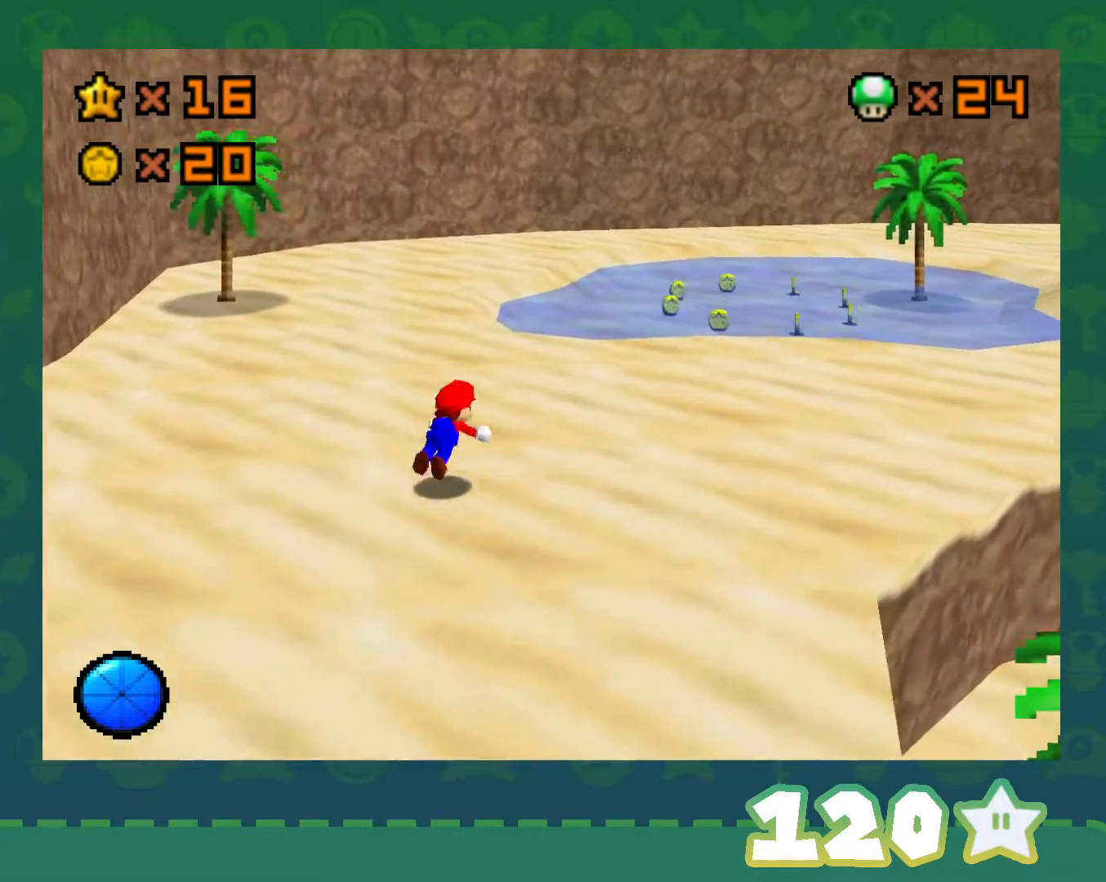
{"buttons": [], "left_stick": "up", "events": [[33, "A", "down"], [67, "B", "up"], [150, "A", "up"], [350, "C_LEFT", "down"], [467, "C_LEFT", "up"], [467, "left_stick", "up"]]}
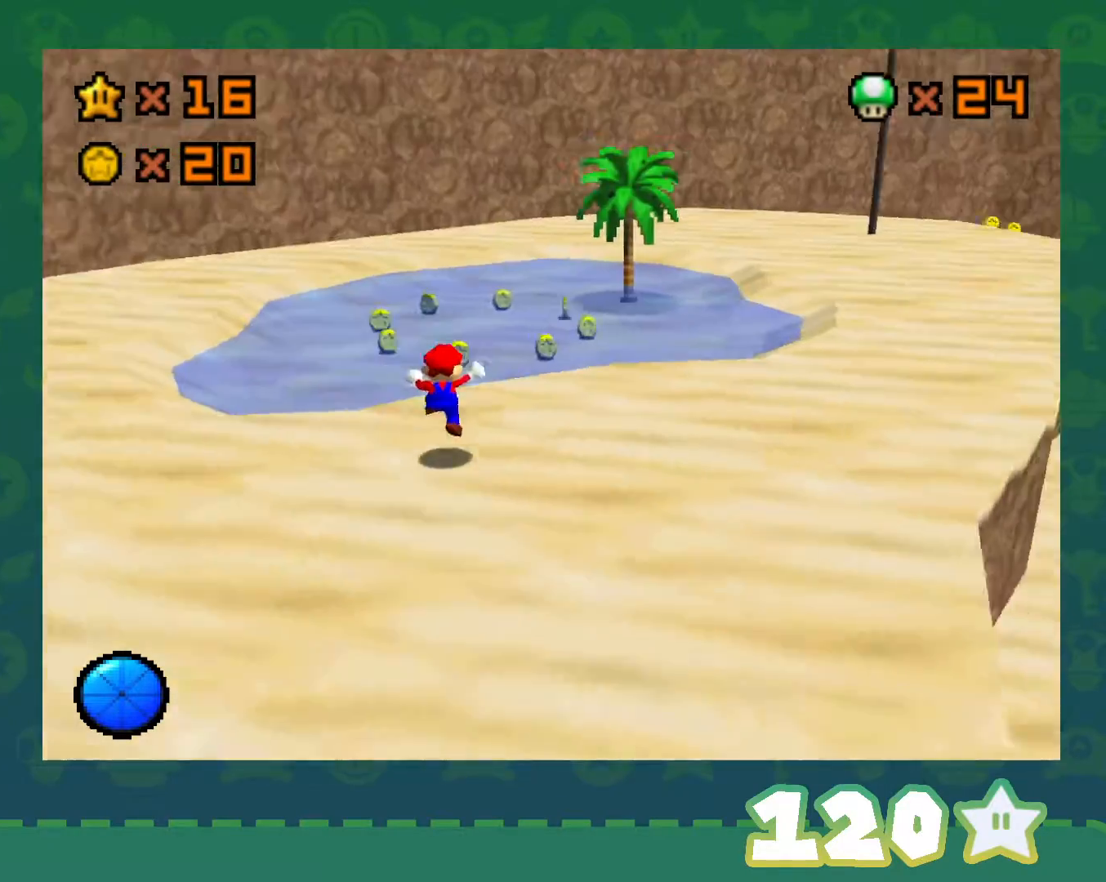
{"buttons": [], "left_stick": "up", "events": []}
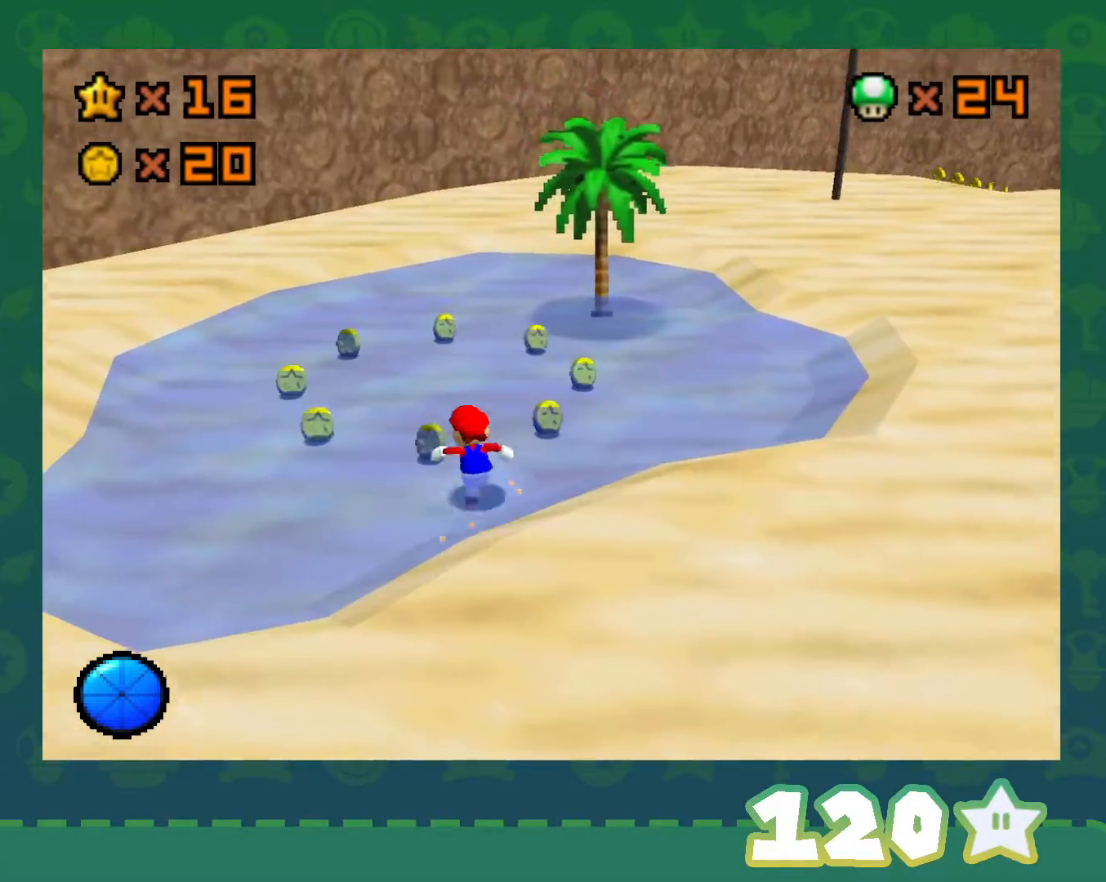
{"buttons": ["C_LEFT"], "left_stick": "up", "events": [[33, "left_stick", "up-left"], [400, "C_LEFT", "down"], [467, "left_stick", "up"]]}
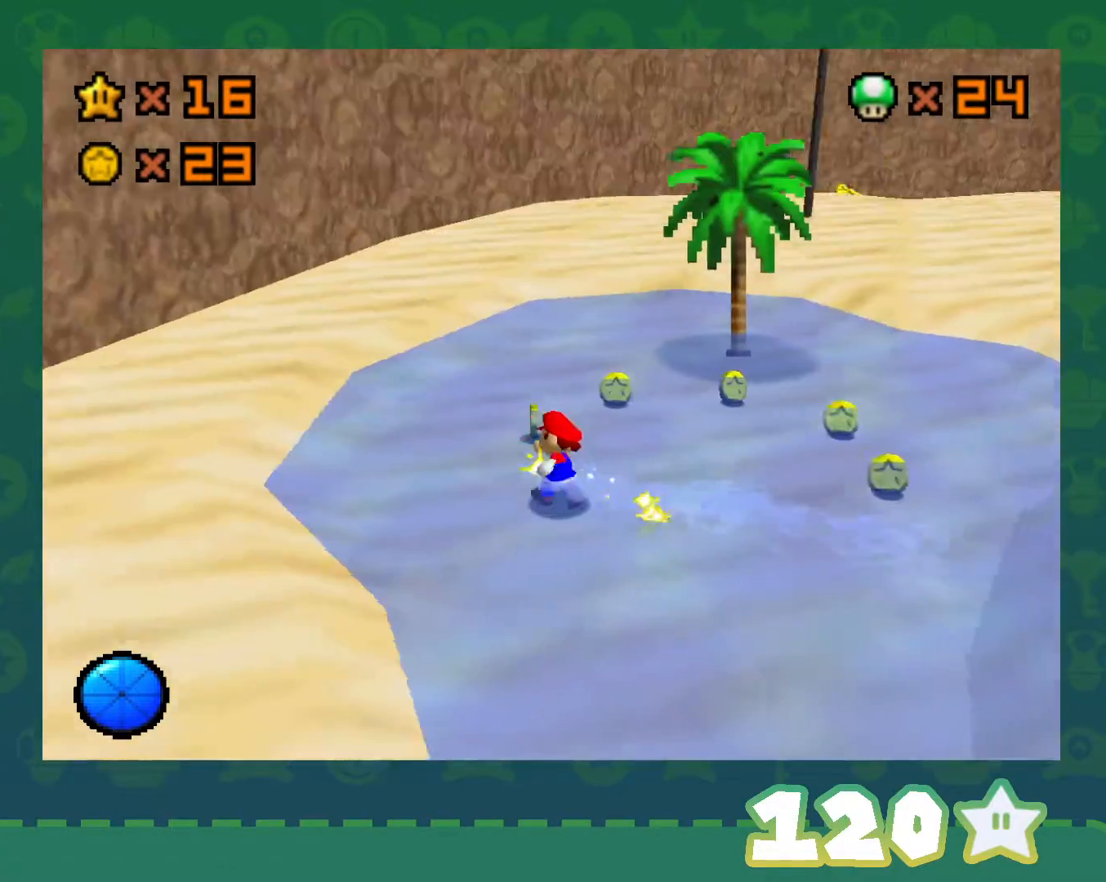
{"buttons": [], "left_stick": "up-right", "events": [[133, "C_LEFT", "up"], [283, "left_stick", "up-right"]]}
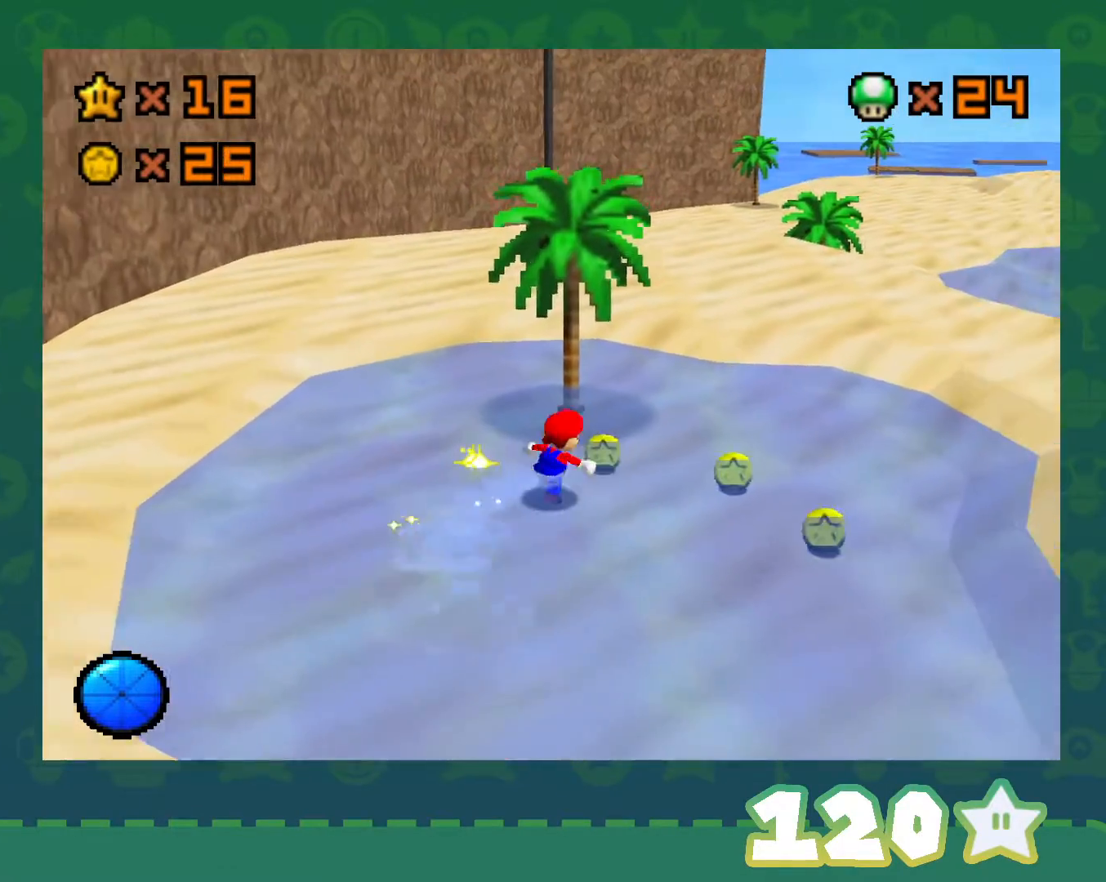
{"buttons": [], "left_stick": "down-right", "events": [[133, "left_stick", "down-right"], [350, "left_stick", "down"], [467, "left_stick", "down-right"]]}
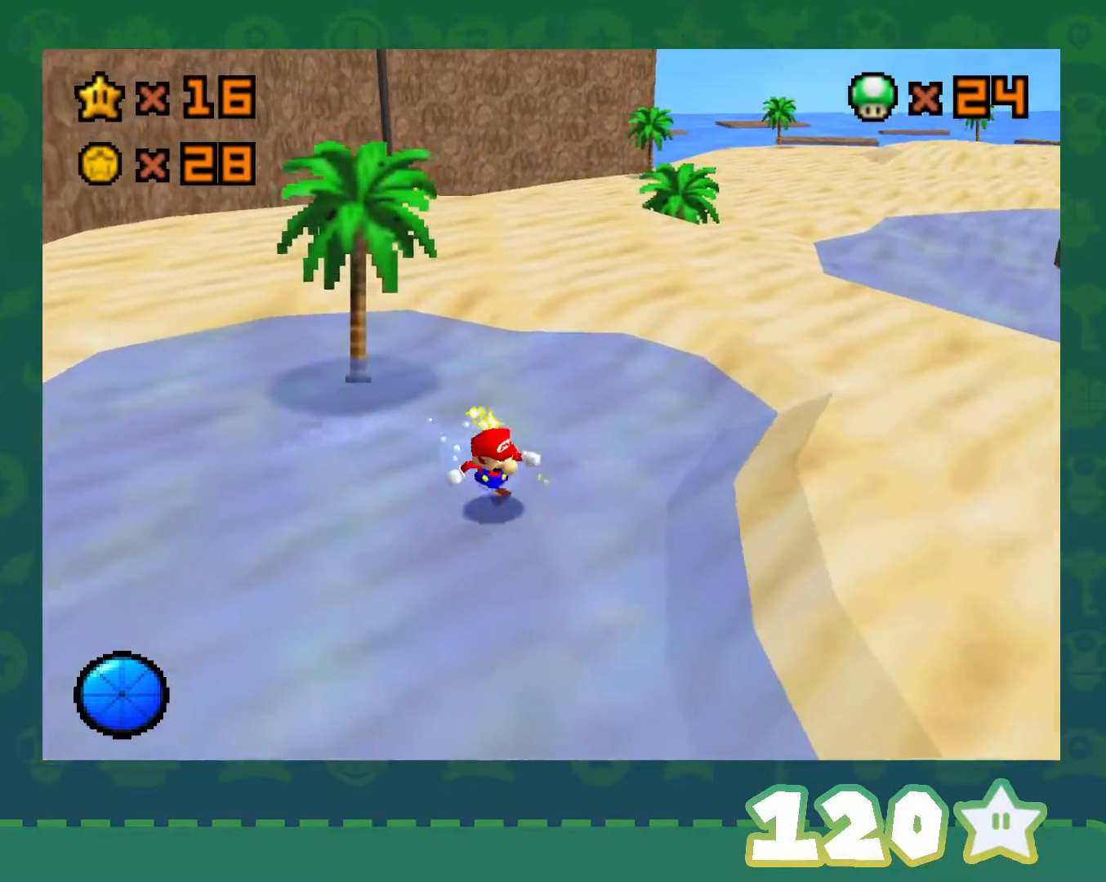
{"buttons": ["A"], "left_stick": "up", "events": [[67, "left_stick", "up-right"], [233, "left_stick", "up"], [433, "A", "down"]]}
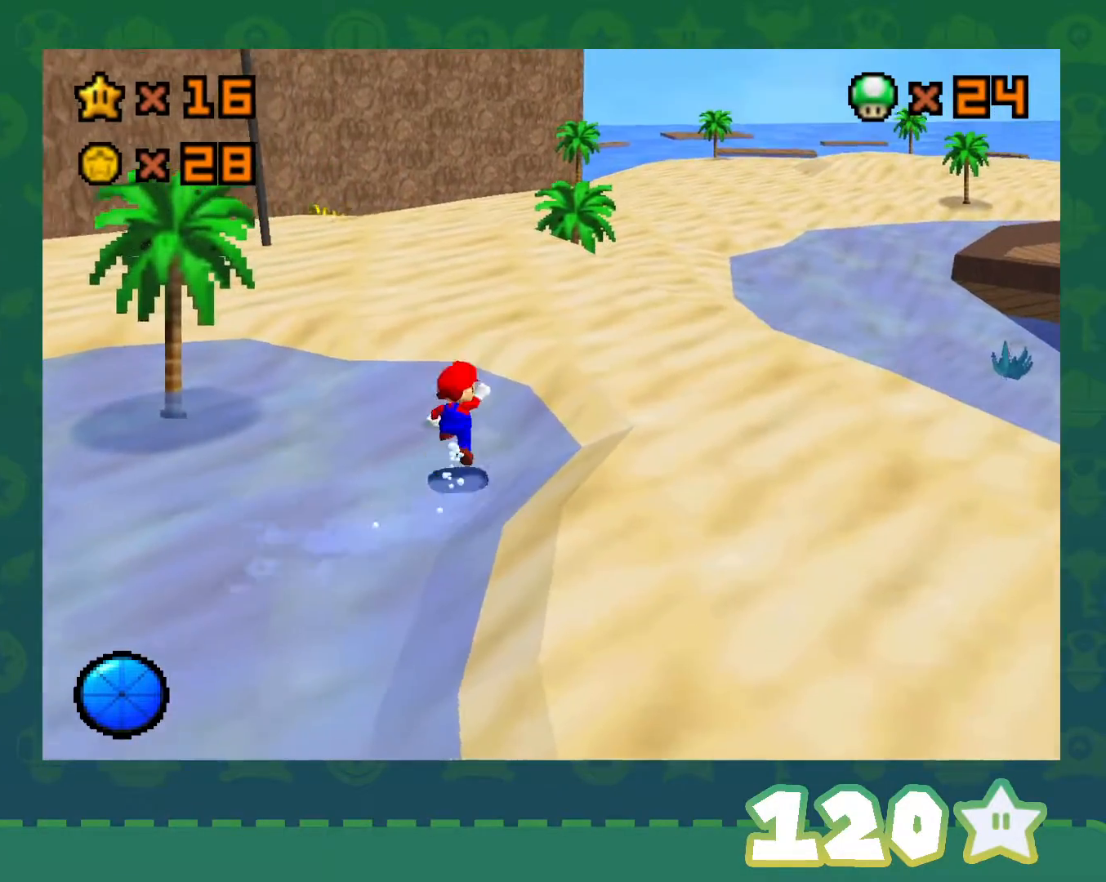
{"buttons": ["A"], "left_stick": "up-left", "events": [[33, "A", "up"], [117, "B", "down"], [233, "left_stick", "up-left"], [267, "B", "up"], [367, "B", "down"], [417, "A", "down"], [450, "B", "up"]]}
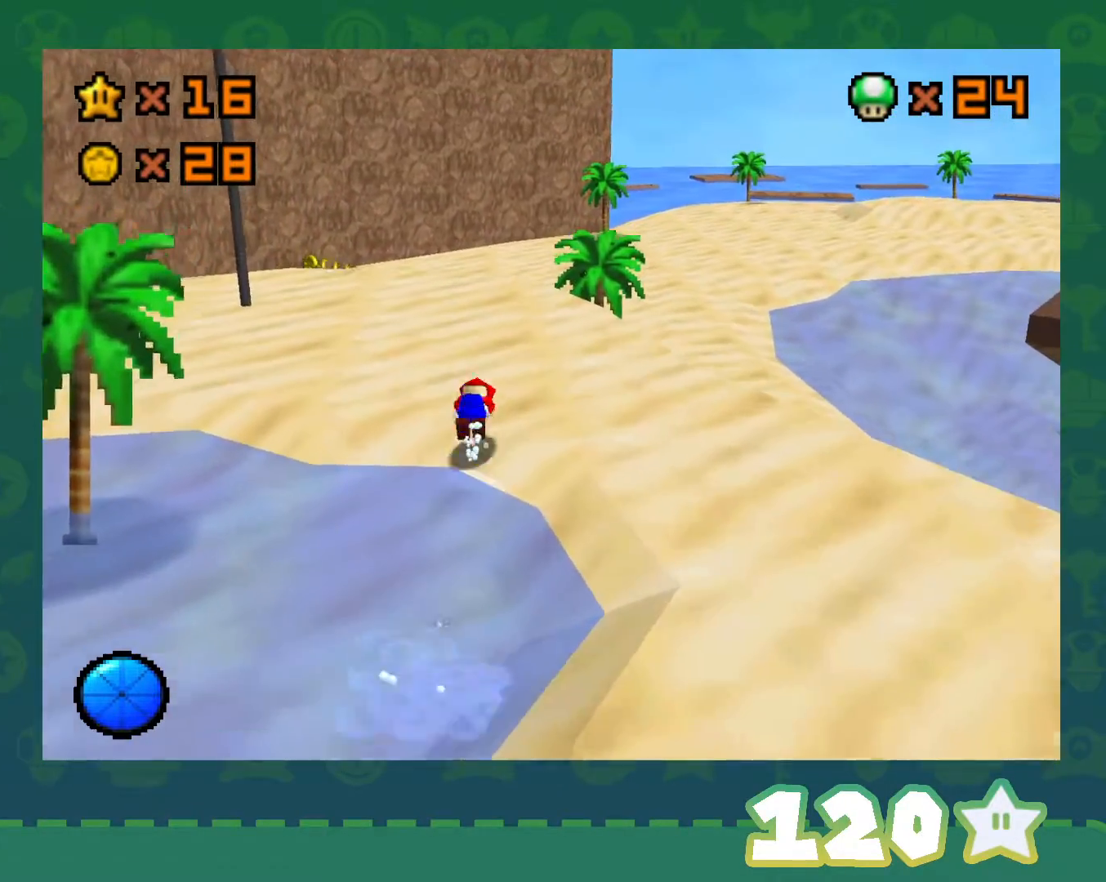
{"buttons": [], "left_stick": "up-left", "events": [[50, "A", "up"], [150, "left_stick", "up"], [483, "left_stick", "up-left"]]}
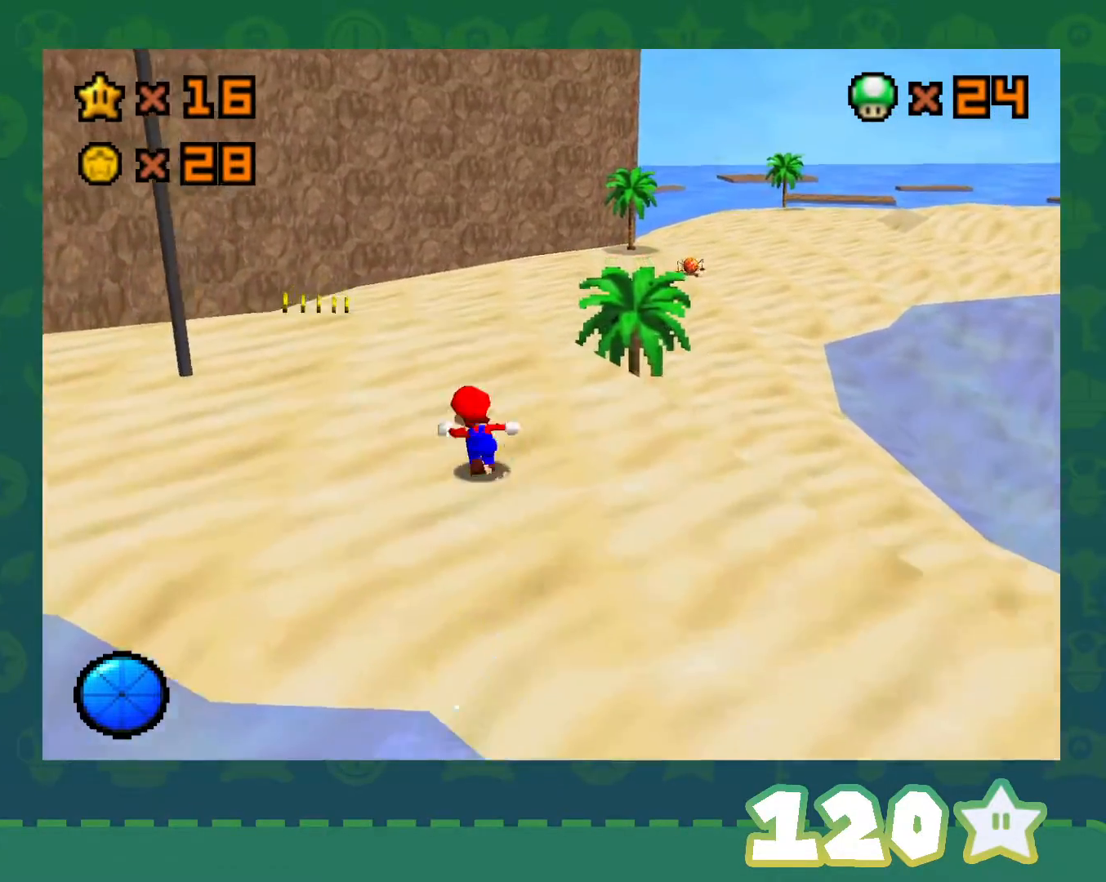
{"buttons": ["A", "B"], "left_stick": "up", "events": [[83, "B", "down"], [233, "B", "up"], [333, "left_stick", "up"], [450, "B", "down"], [483, "A", "down"]]}
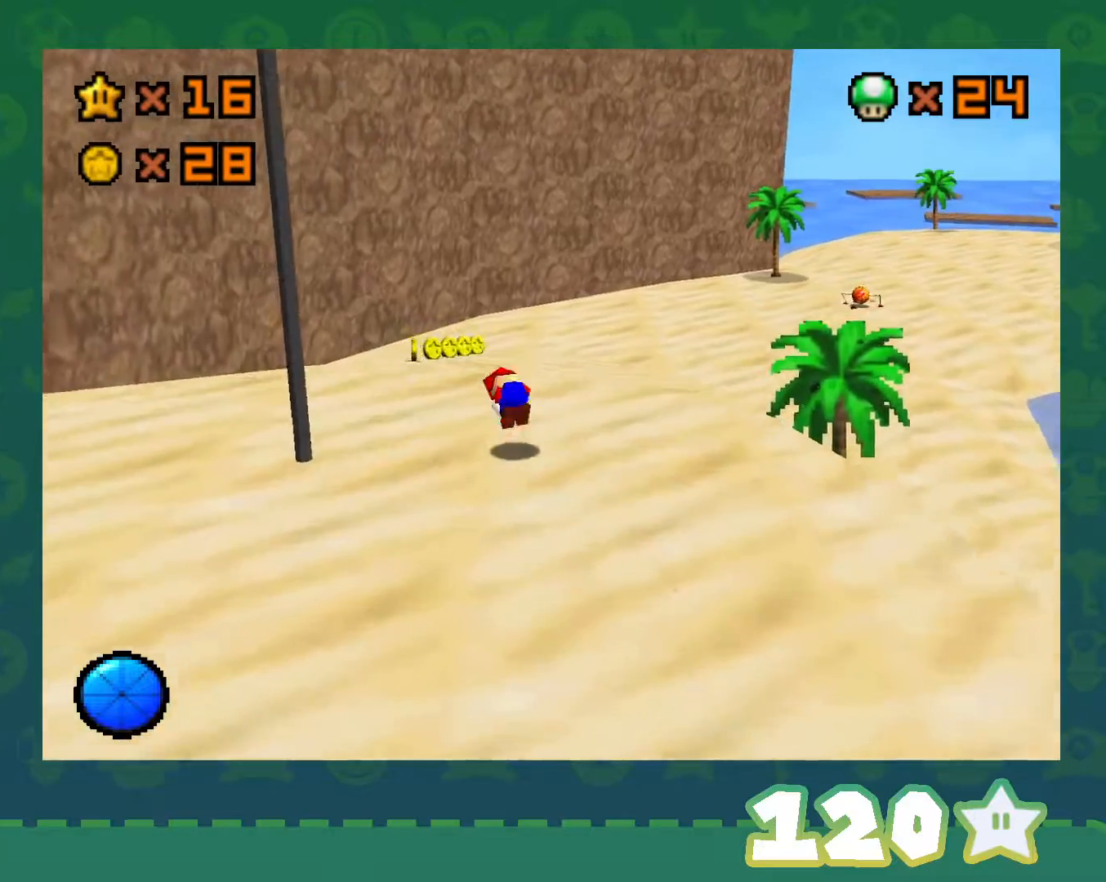
{"buttons": [], "left_stick": "up-left", "events": [[17, "B", "up"], [83, "A", "up"], [217, "C_LEFT", "down"], [300, "C_LEFT", "up"], [333, "left_stick", "up-left"]]}
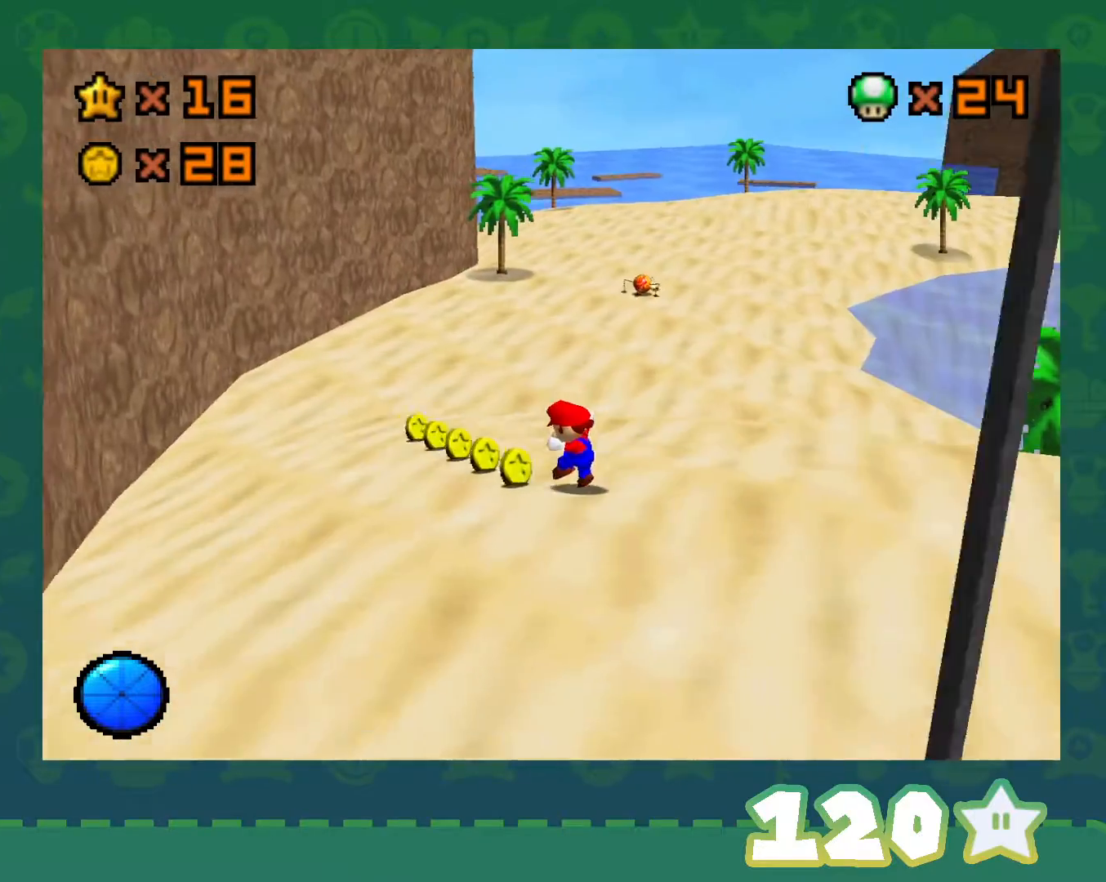
{"buttons": [], "left_stick": "up-left", "events": []}
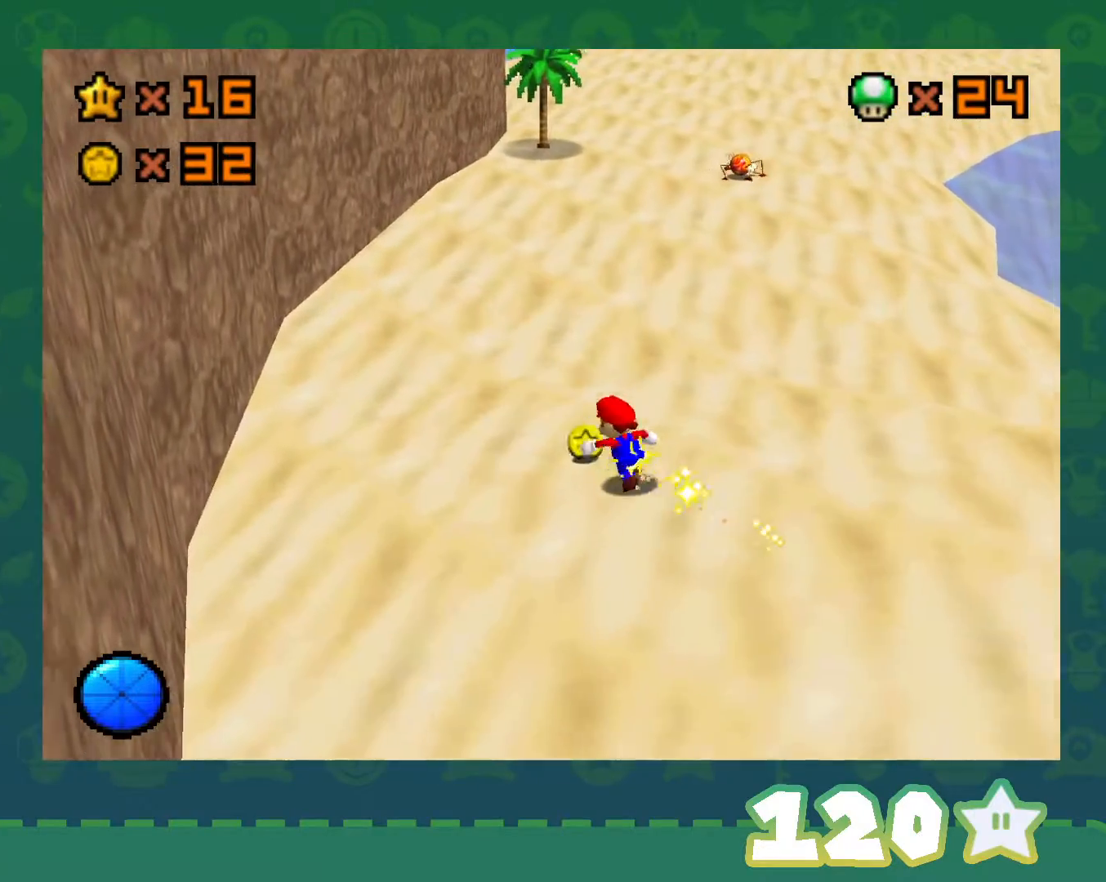
{"buttons": [], "left_stick": "up-right", "events": [[50, "left_stick", "up"], [233, "B", "down"], [367, "B", "up"], [433, "left_stick", "up-right"]]}
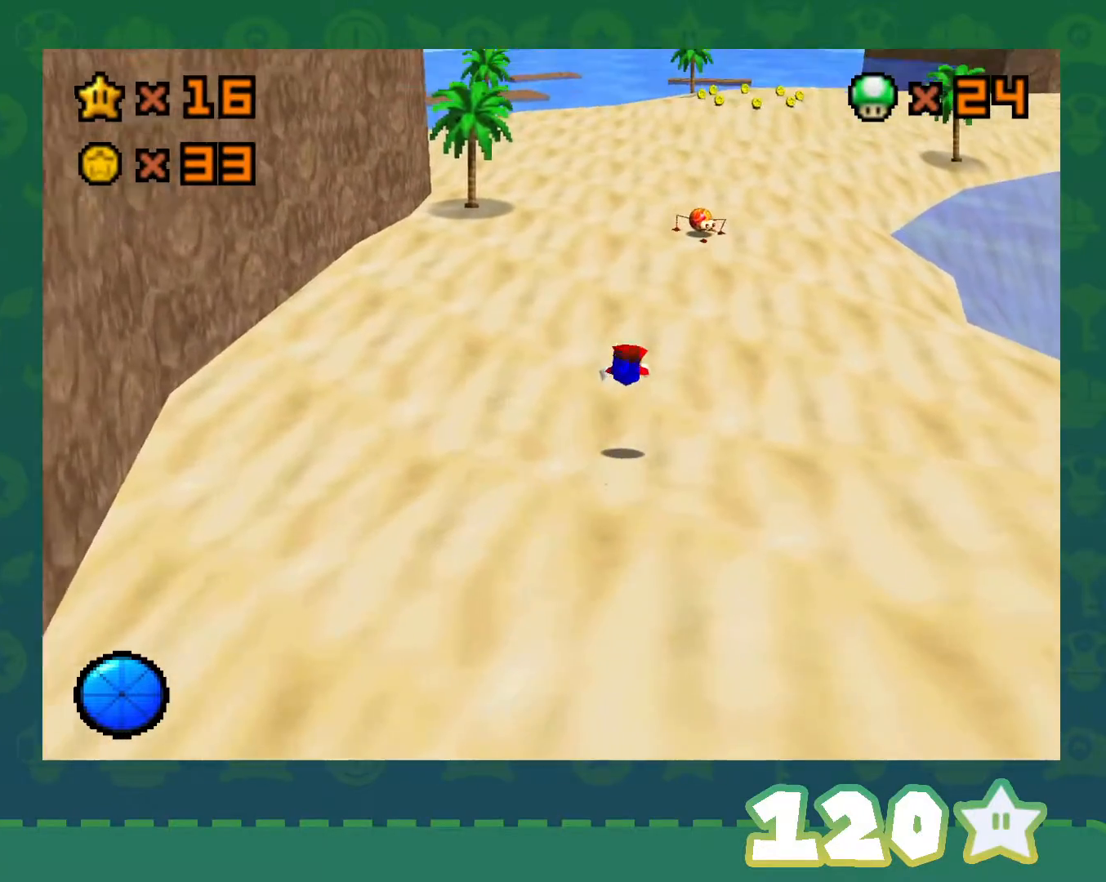
{"buttons": ["A"], "left_stick": "up-right", "events": [[200, "B", "down"], [267, "A", "down"], [267, "B", "up"]]}
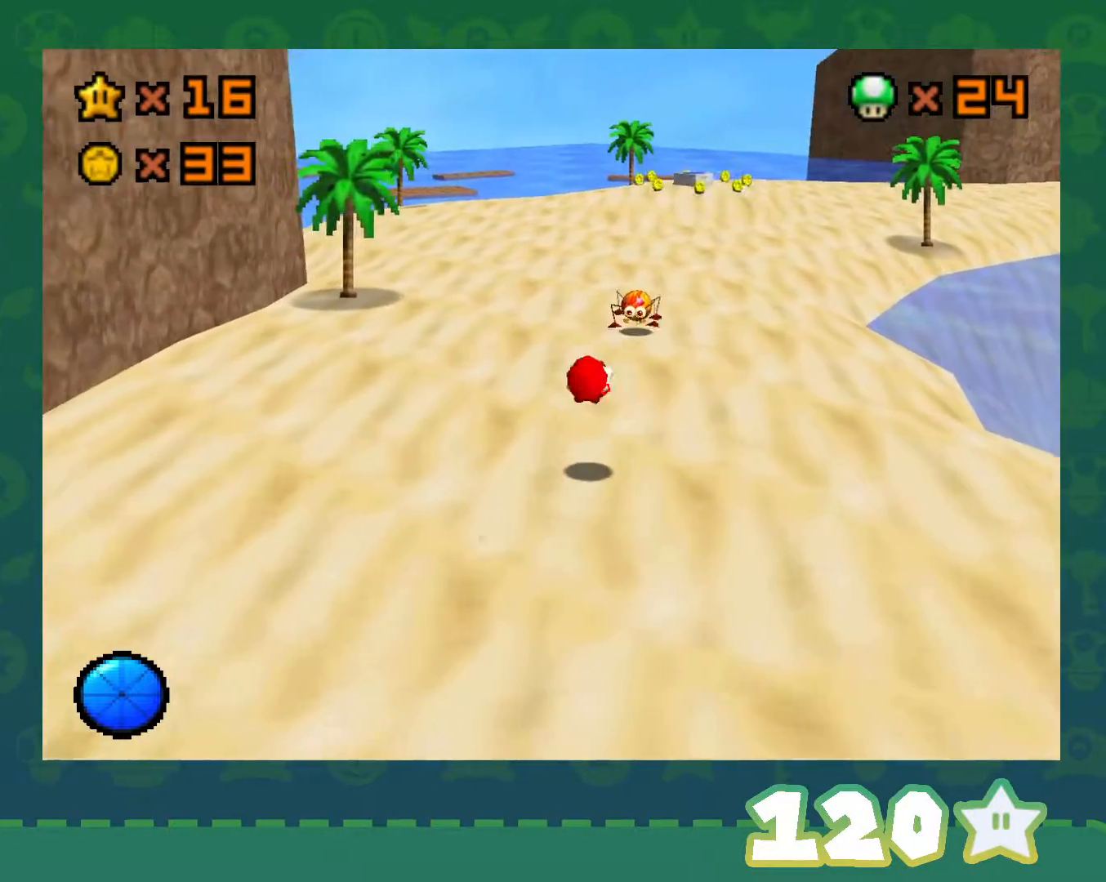
{"buttons": ["A", "B"], "left_stick": "center", "events": [[367, "left_stick", "center"], [417, "B", "down"]]}
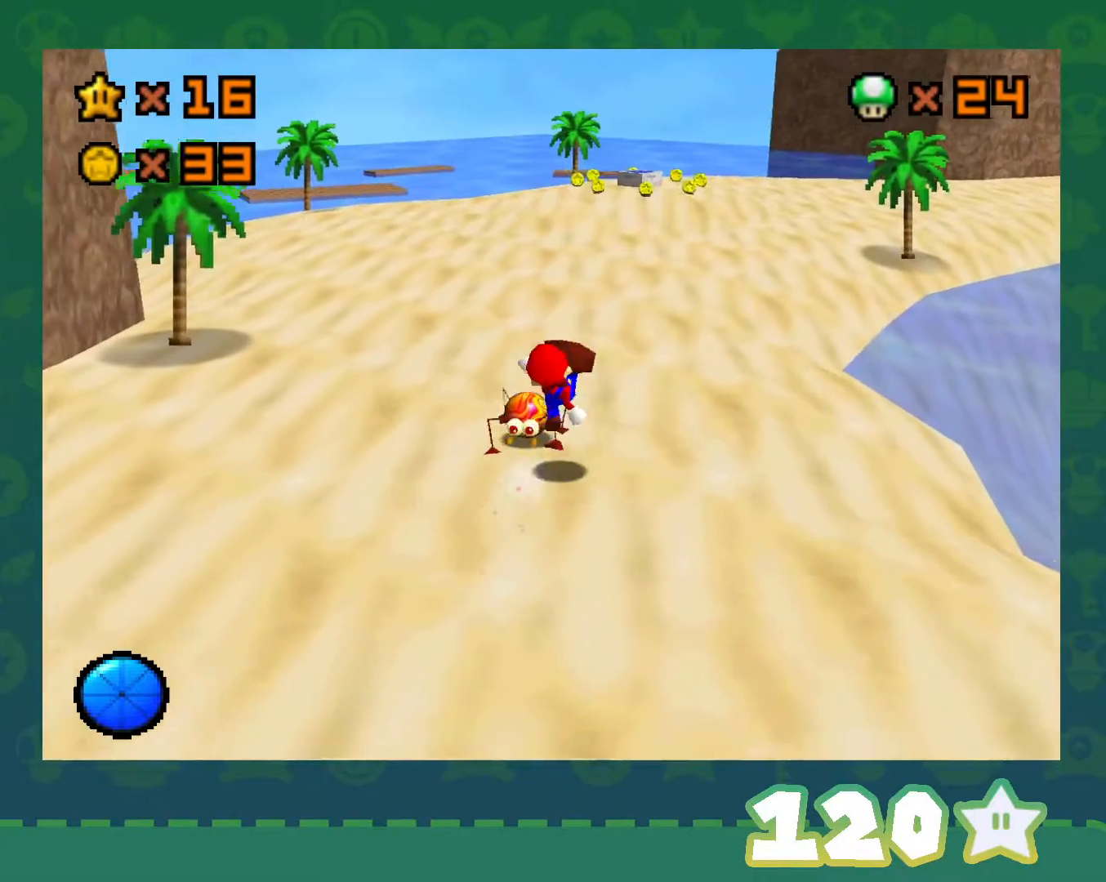
{"buttons": [], "left_stick": "up", "events": [[17, "B", "up"], [50, "A", "up"], [483, "left_stick", "up"]]}
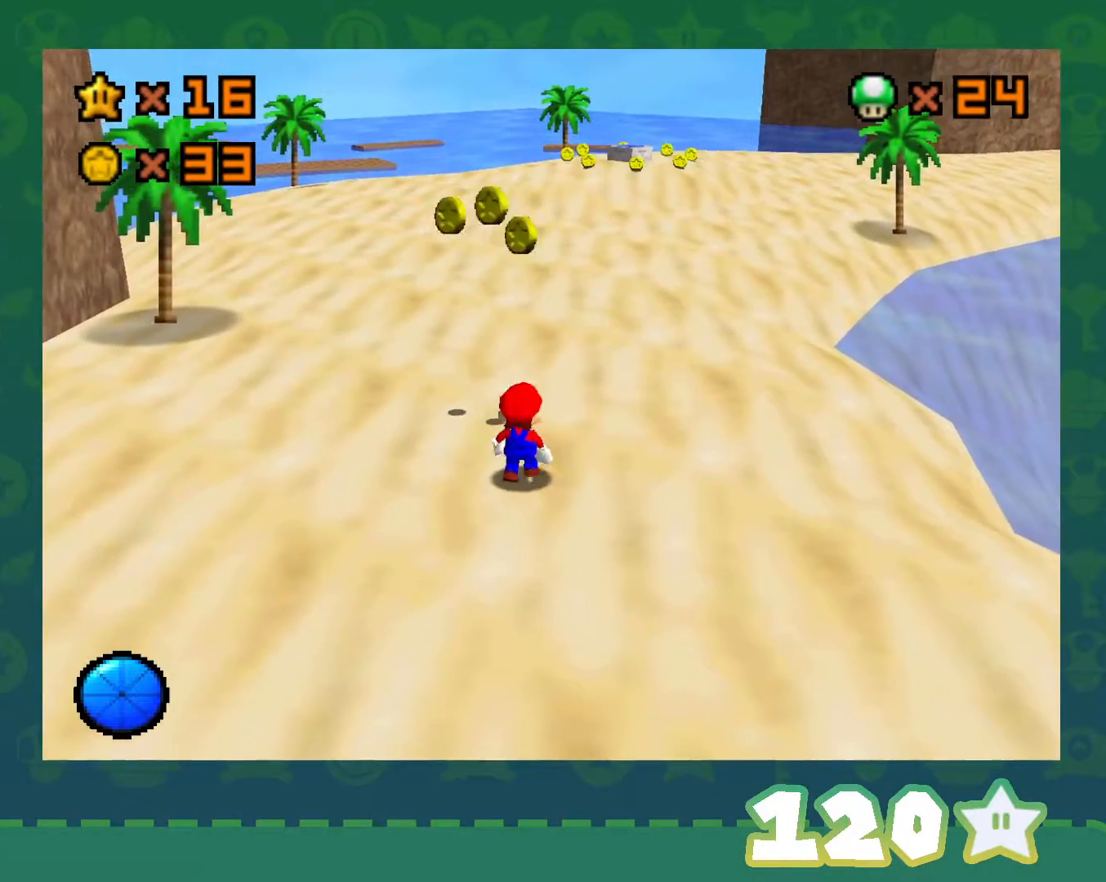
{"buttons": [], "left_stick": "up-left", "events": [[367, "left_stick", "up-left"]]}
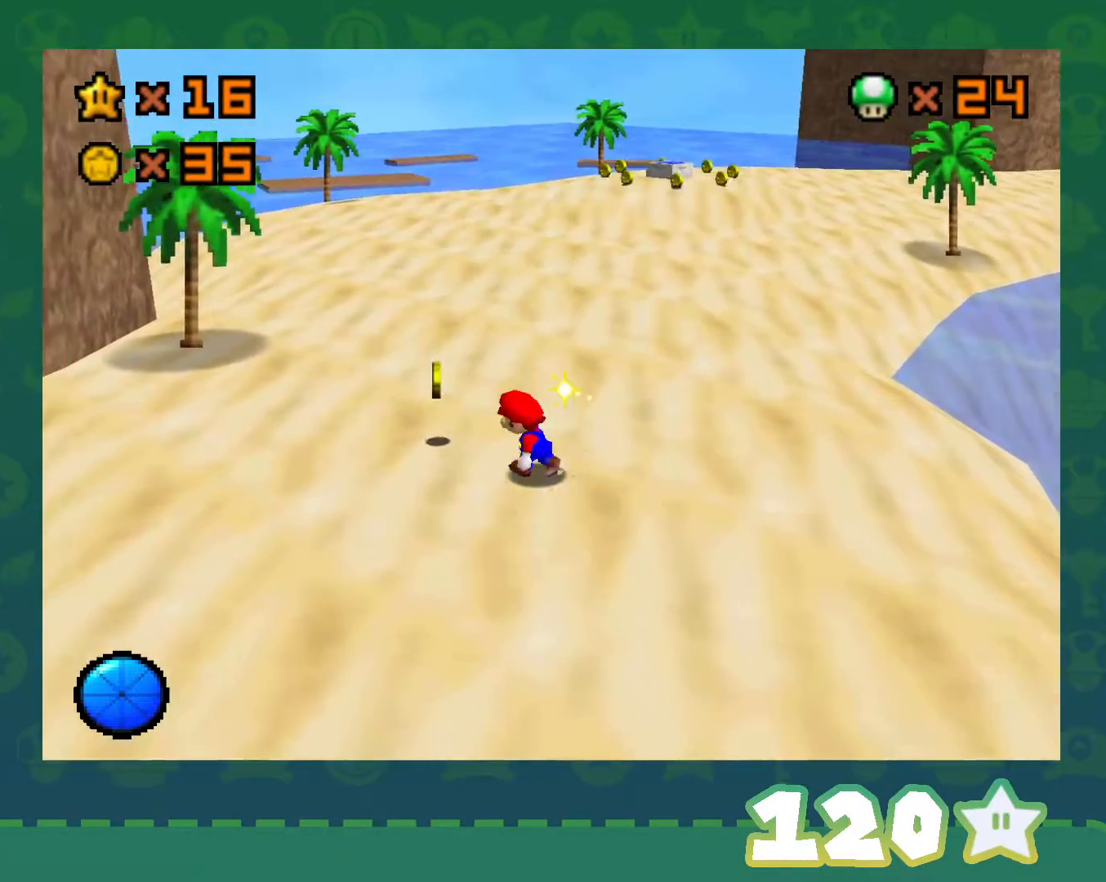
{"buttons": [], "left_stick": "up", "events": [[350, "left_stick", "up"]]}
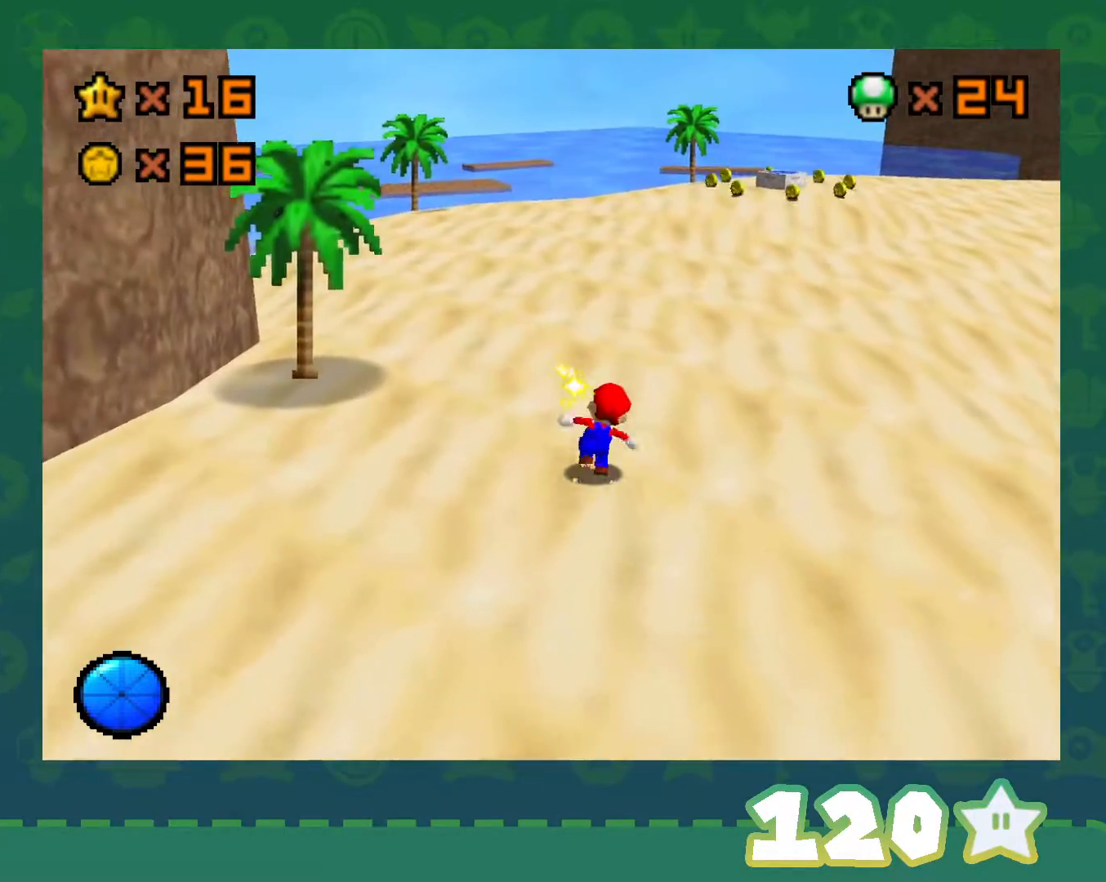
{"buttons": [], "left_stick": "up", "events": [[100, "A", "down"], [233, "A", "up"]]}